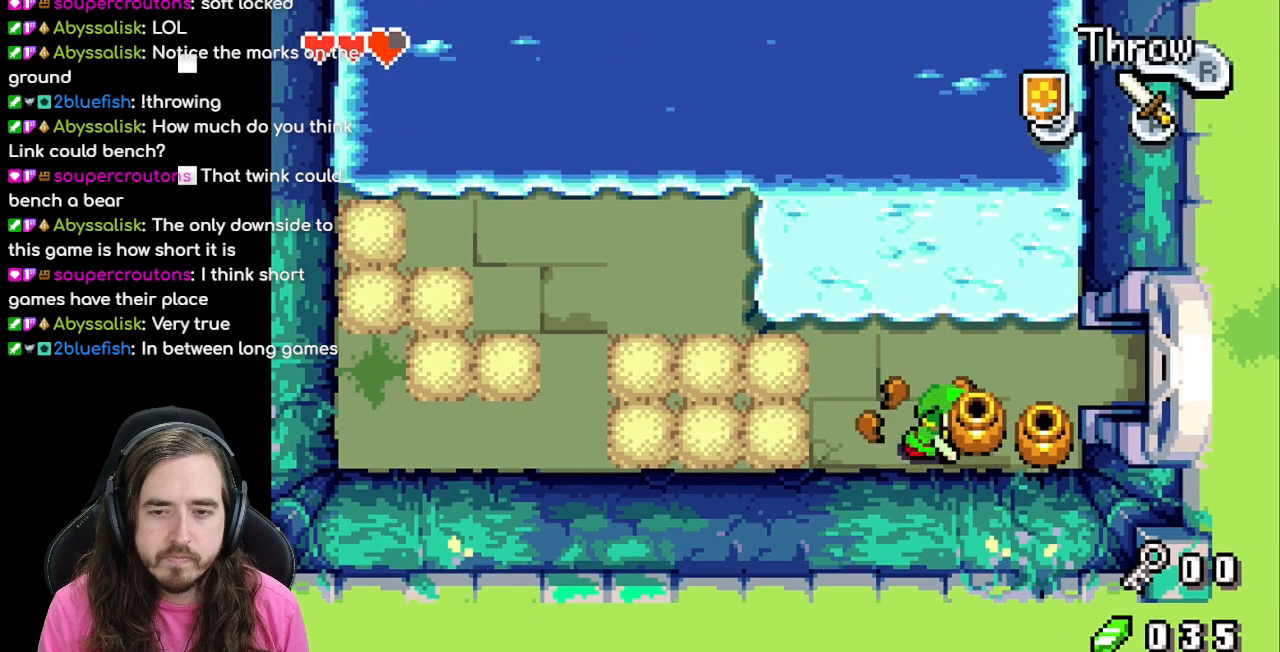
Gameplay with a controller (Nintendo layout); each line is a JSON object with the inputs held at the frame after it. "events" lists button and stick changes between this image and that frame as [ms after this image, input, new state], when the widget could be followed in between. Not read: L3 R3.
{"buttons": ["DPAD_RIGHT"], "events": [[50, "R1", "up"], [317, "R1", "down"], [450, "R1", "up"]]}
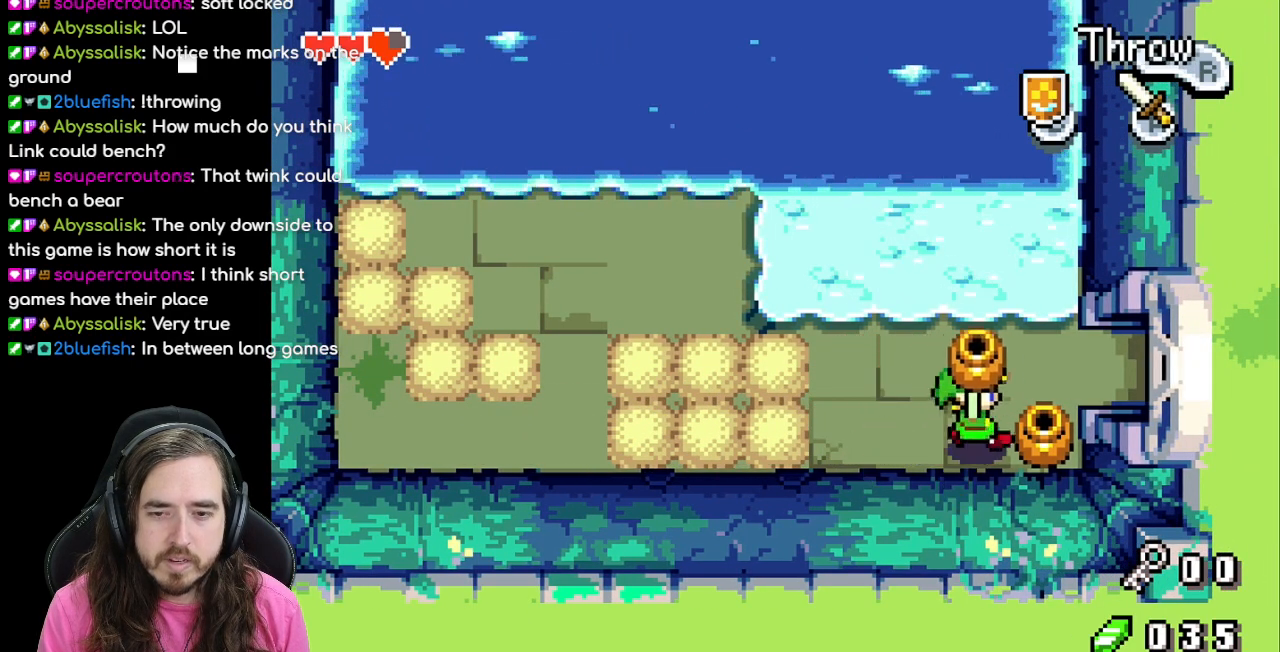
{"buttons": ["DPAD_RIGHT"], "events": [[33, "R1", "down"], [133, "R1", "up"], [350, "R1", "down"], [483, "R1", "up"]]}
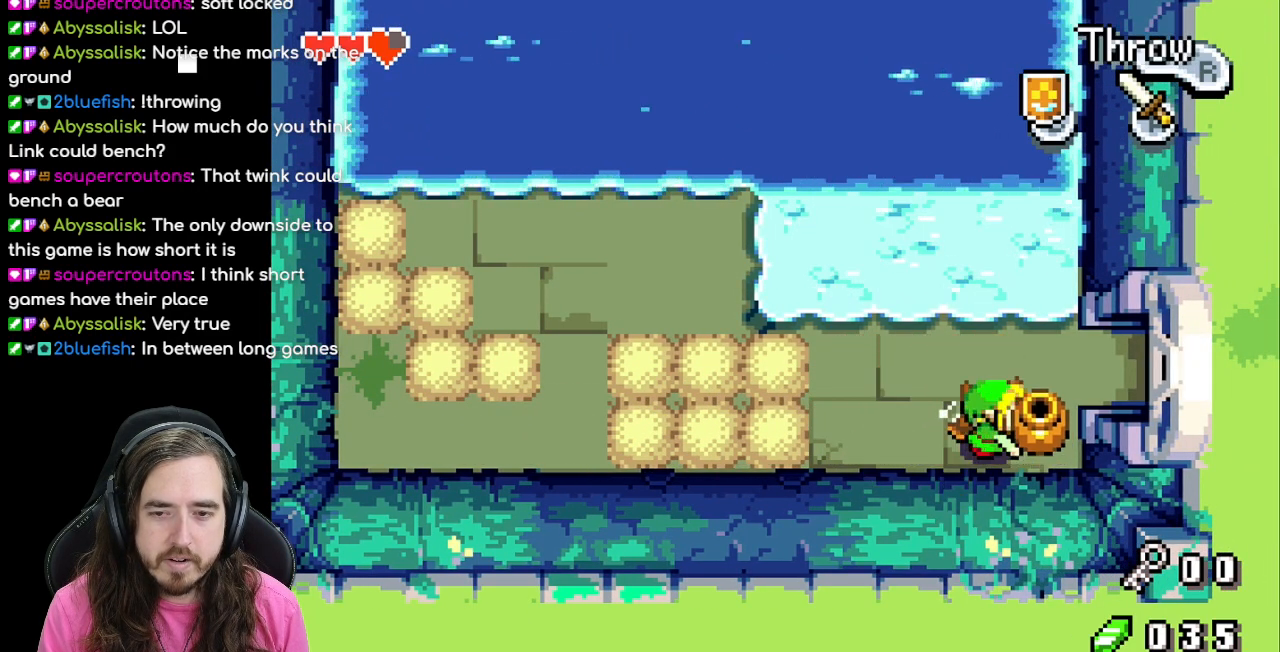
{"buttons": ["DPAD_RIGHT"], "events": [[133, "R1", "down"], [250, "R1", "up"], [333, "R1", "down"], [450, "R1", "up"]]}
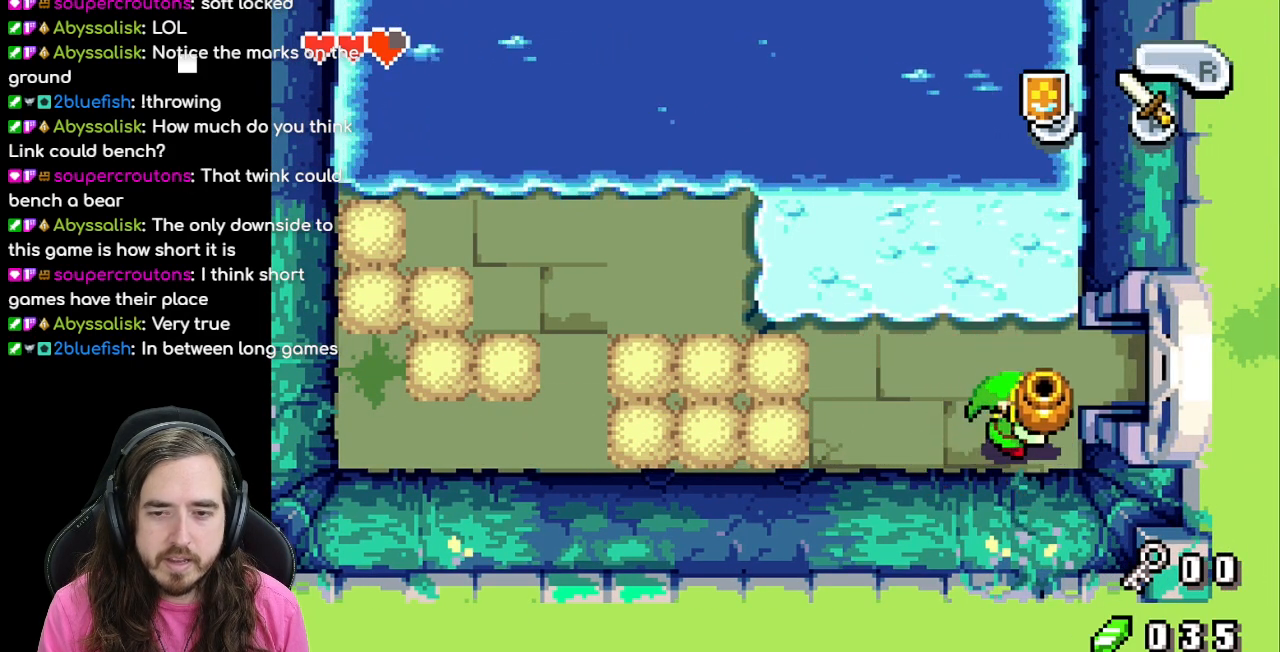
{"buttons": ["DPAD_RIGHT"], "events": [[67, "R1", "down"], [150, "R1", "up"], [217, "DPAD_RIGHT", "up"], [217, "DPAD_UP", "down"], [267, "DPAD_RIGHT", "down"], [433, "DPAD_UP", "up"]]}
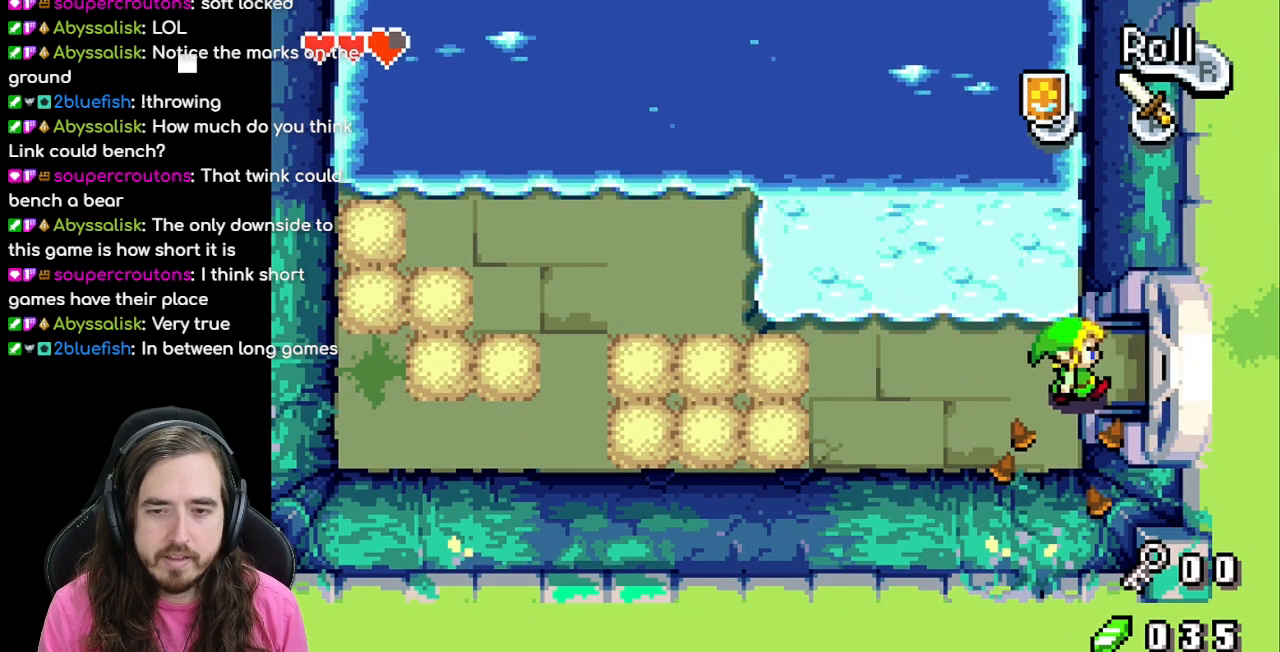
{"buttons": ["DPAD_RIGHT"], "events": []}
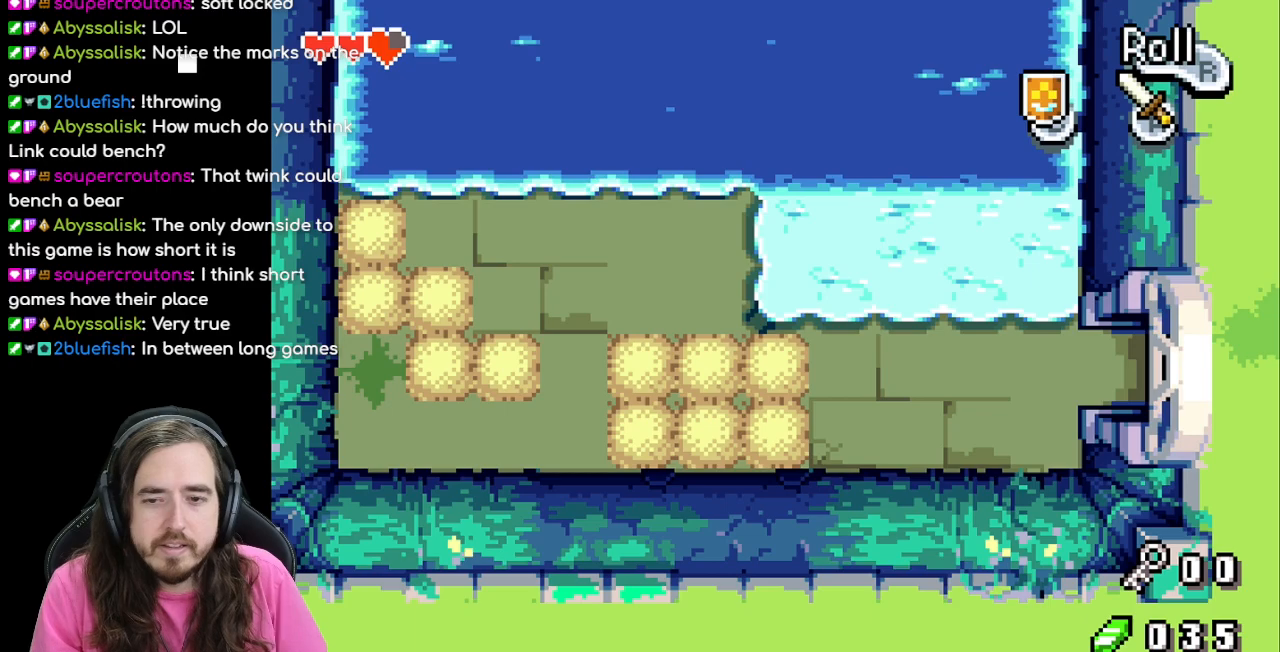
{"buttons": [], "events": [[283, "DPAD_RIGHT", "up"]]}
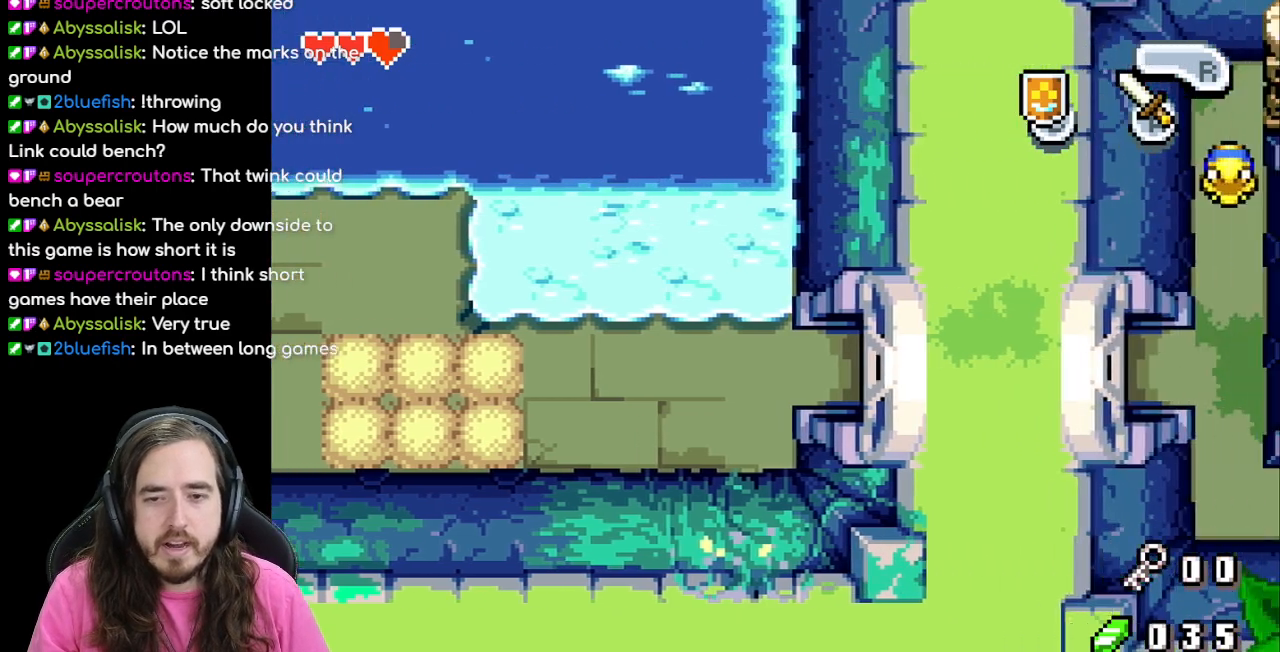
{"buttons": [], "events": []}
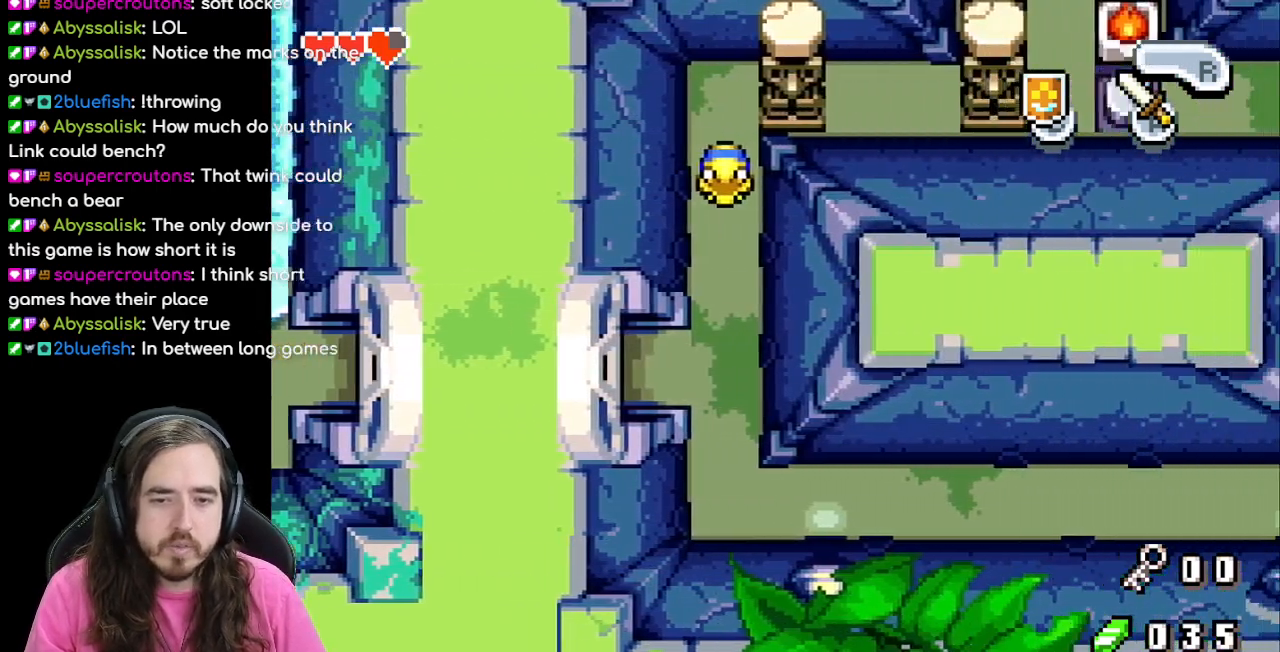
{"buttons": [], "events": []}
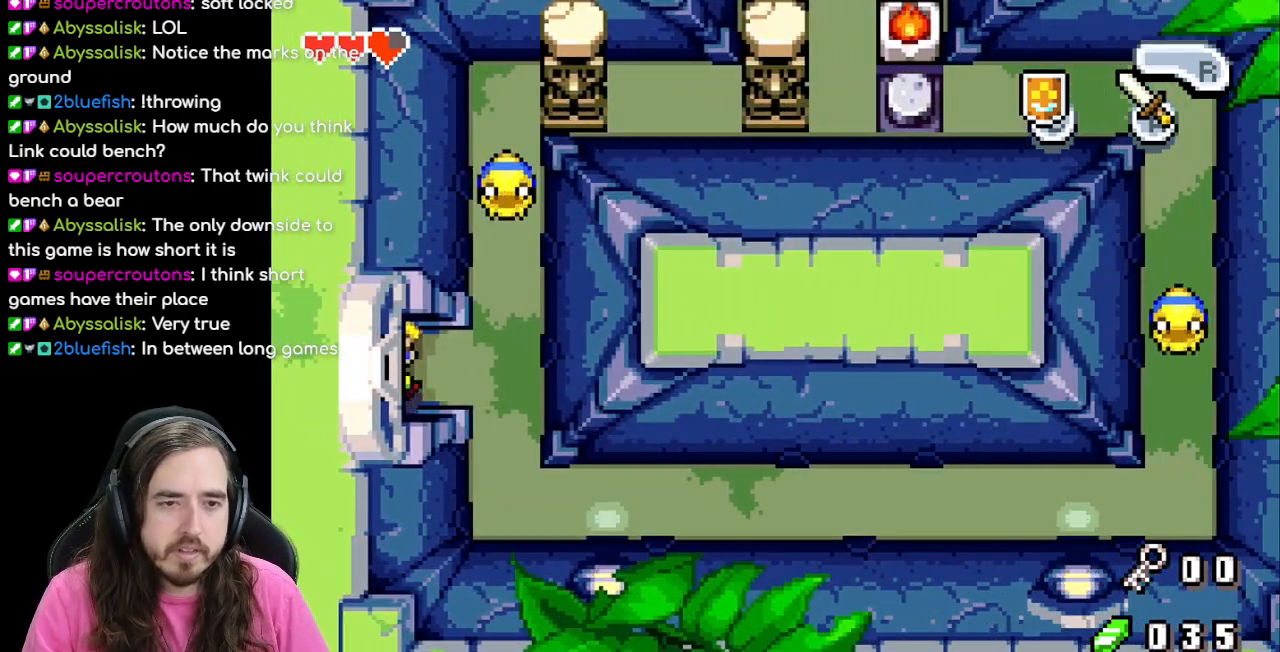
{"buttons": ["DPAD_RIGHT"], "events": [[100, "DPAD_RIGHT", "down"], [183, "DPAD_RIGHT", "up"], [400, "DPAD_RIGHT", "down"]]}
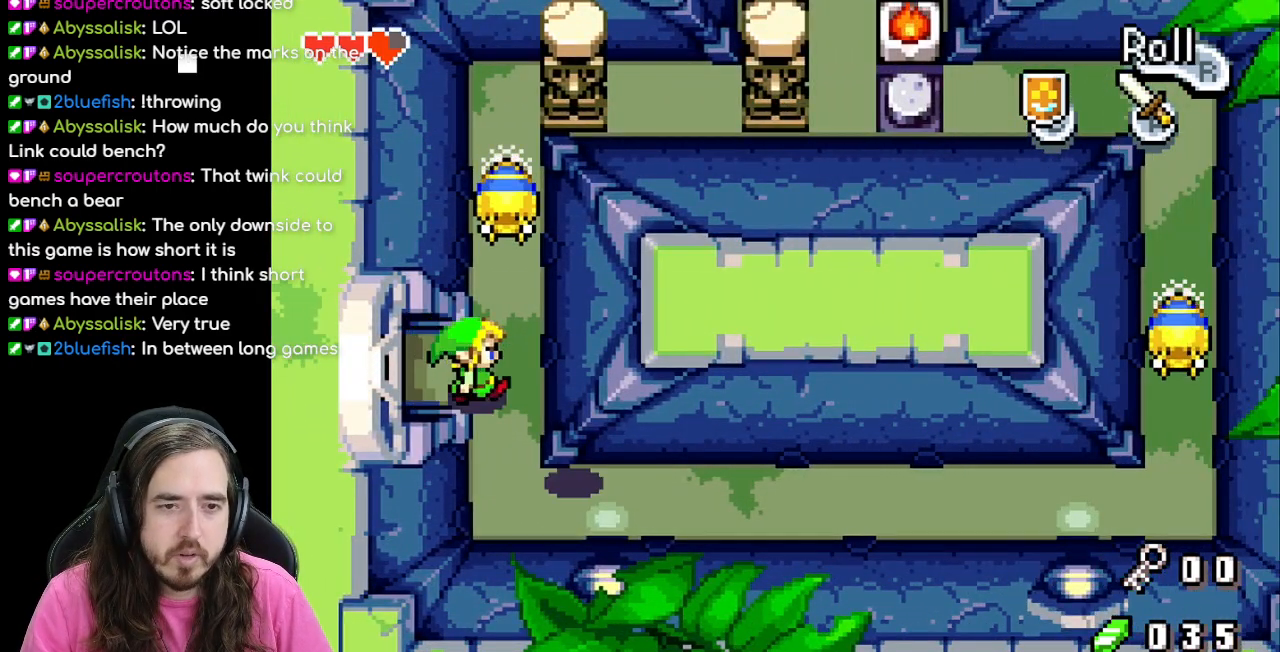
{"buttons": ["A"], "events": [[67, "DPAD_RIGHT", "up"], [133, "DPAD_UP", "down"], [317, "DPAD_UP", "up"], [400, "A", "down"]]}
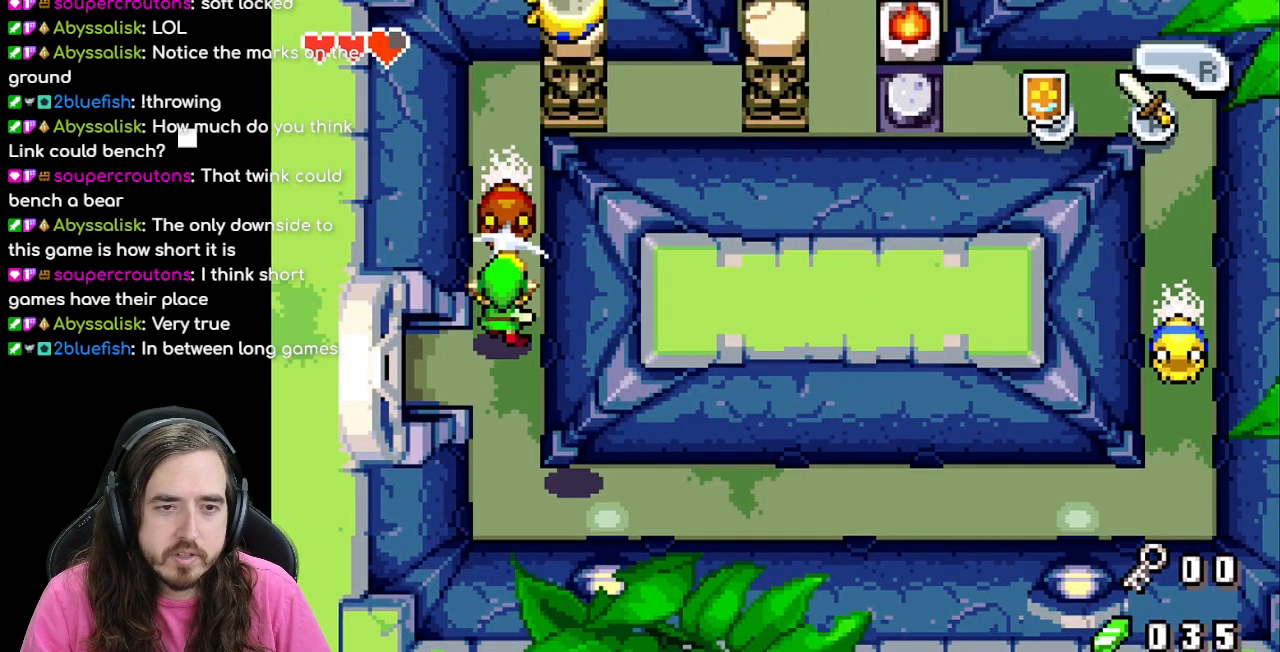
{"buttons": [], "events": [[67, "A", "up"], [300, "DPAD_UP", "down"], [317, "A", "down"], [367, "DPAD_UP", "up"], [467, "A", "up"]]}
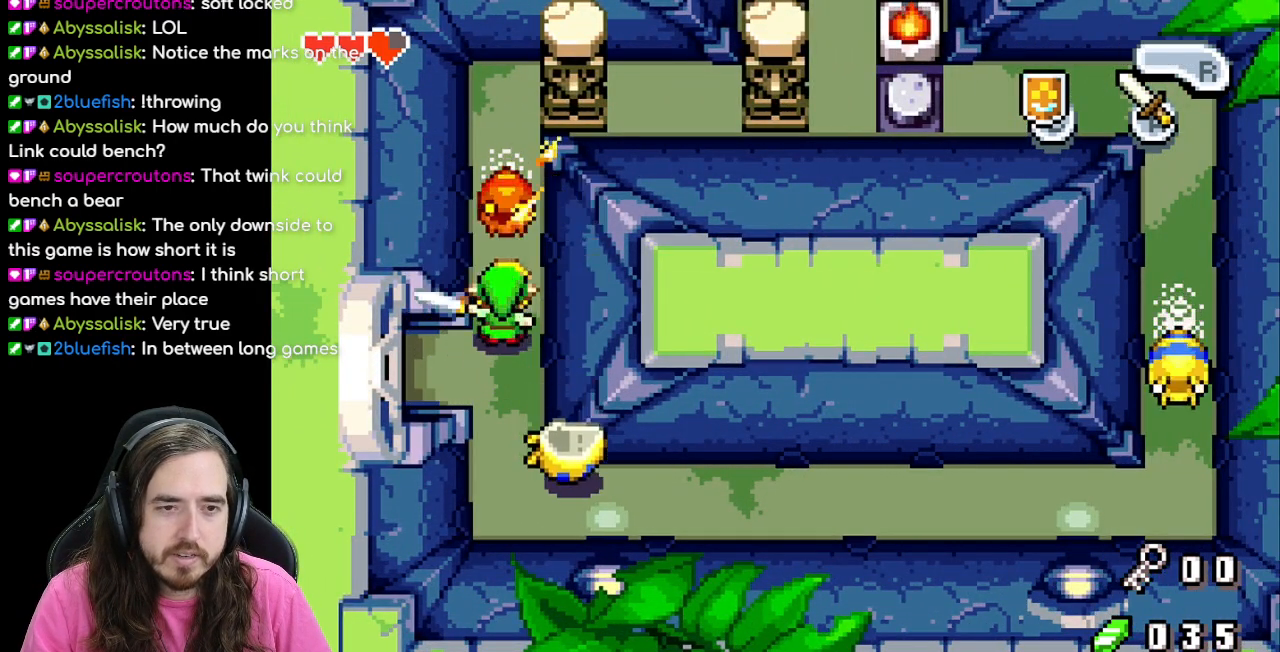
{"buttons": ["DPAD_DOWN"], "events": [[233, "DPAD_DOWN", "down"]]}
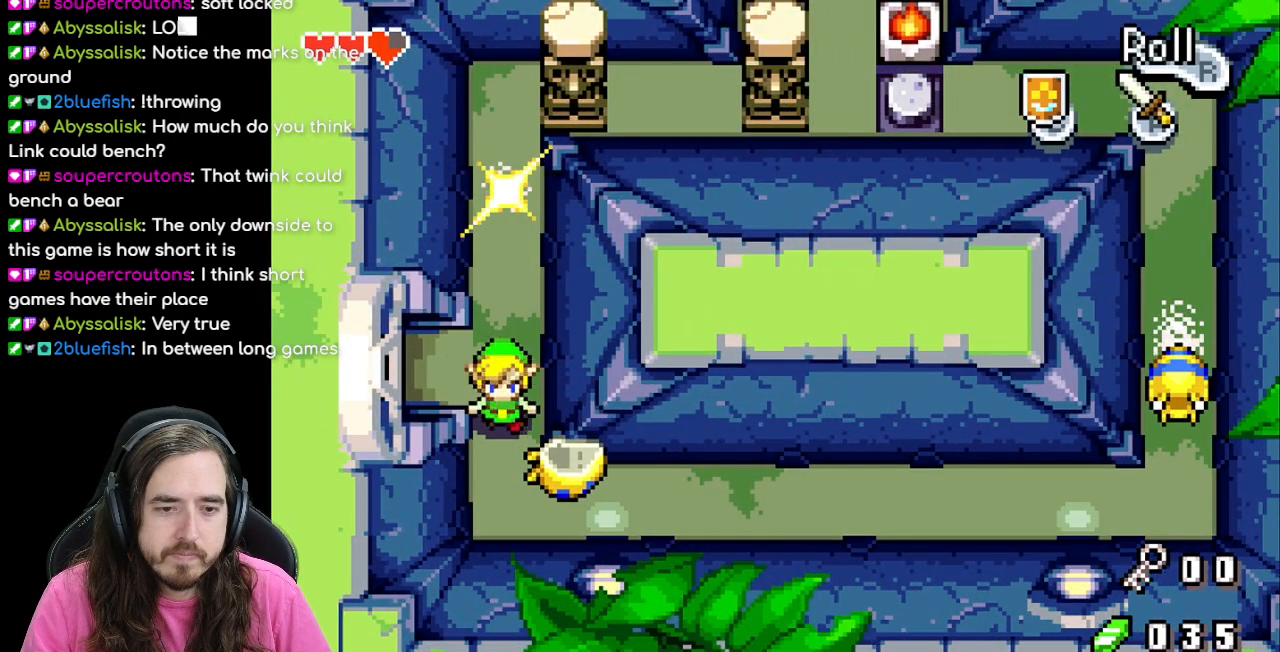
{"buttons": ["A"], "events": [[50, "A", "down"], [150, "DPAD_DOWN", "up"], [233, "A", "up"], [450, "A", "down"]]}
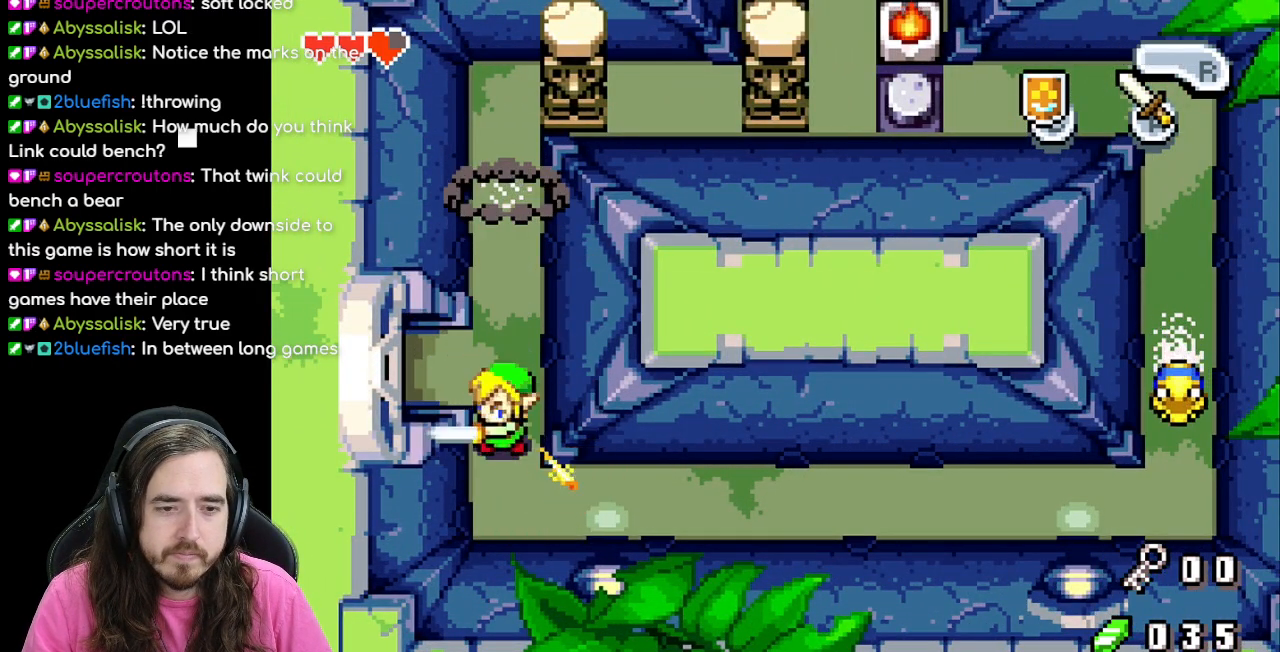
{"buttons": [], "events": [[83, "A", "up"]]}
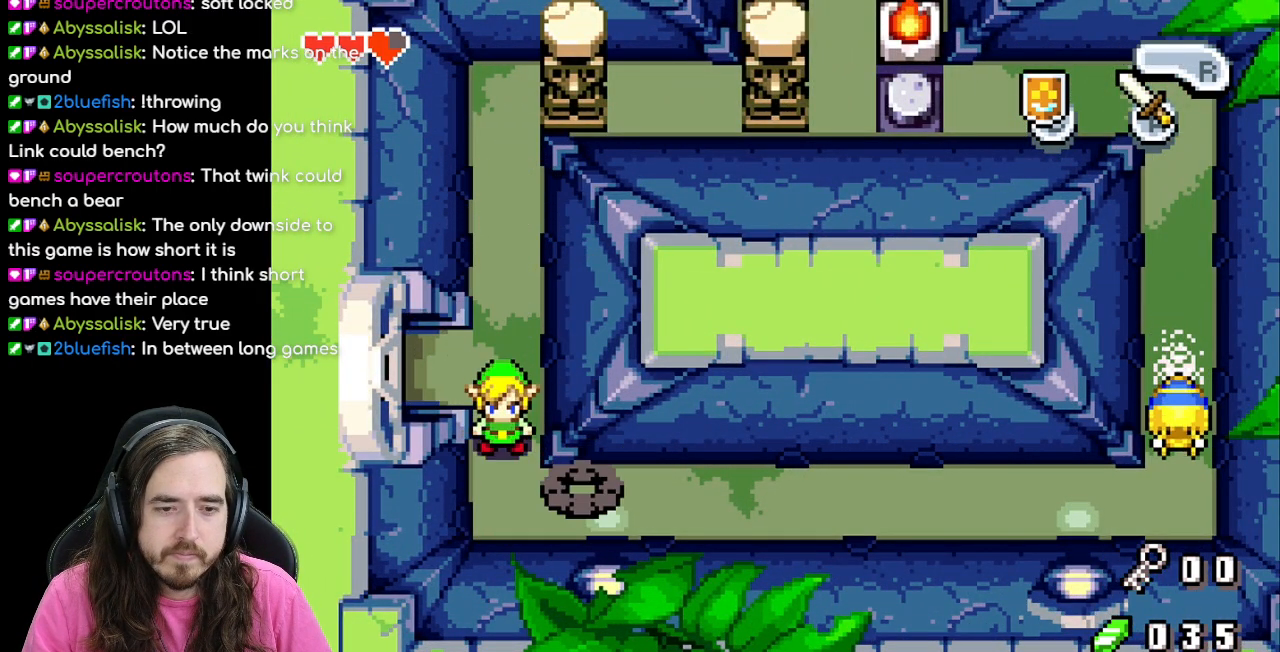
{"buttons": ["DPAD_DOWN"], "events": [[33, "DPAD_UP", "down"], [333, "DPAD_UP", "up"], [367, "DPAD_RIGHT", "down"], [383, "DPAD_RIGHT", "up"], [400, "DPAD_DOWN", "down"]]}
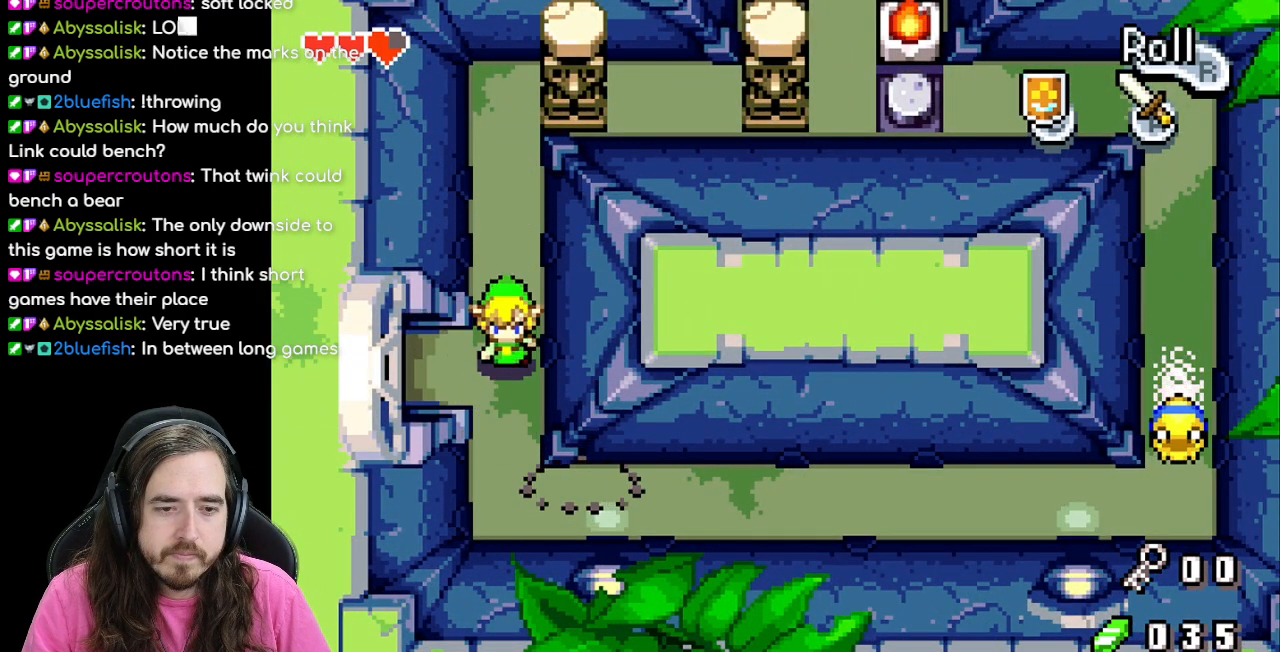
{"buttons": ["DPAD_RIGHT"], "events": [[433, "DPAD_DOWN", "up"], [433, "DPAD_RIGHT", "down"]]}
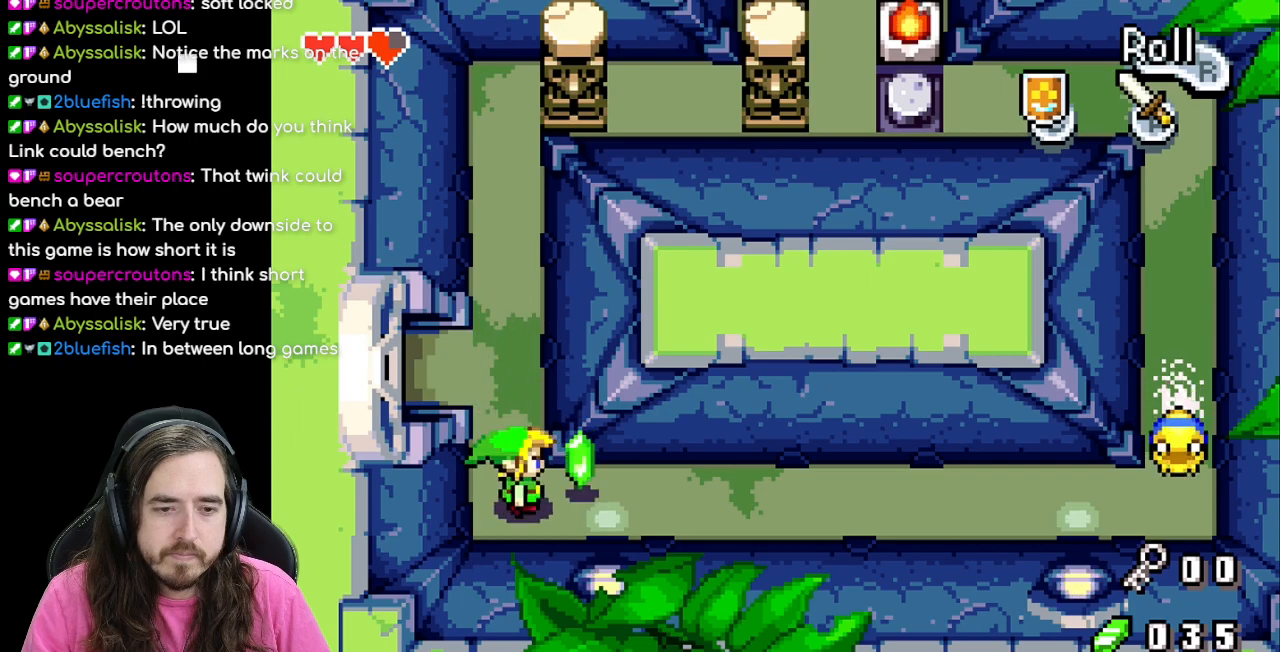
{"buttons": ["DPAD_RIGHT"]}
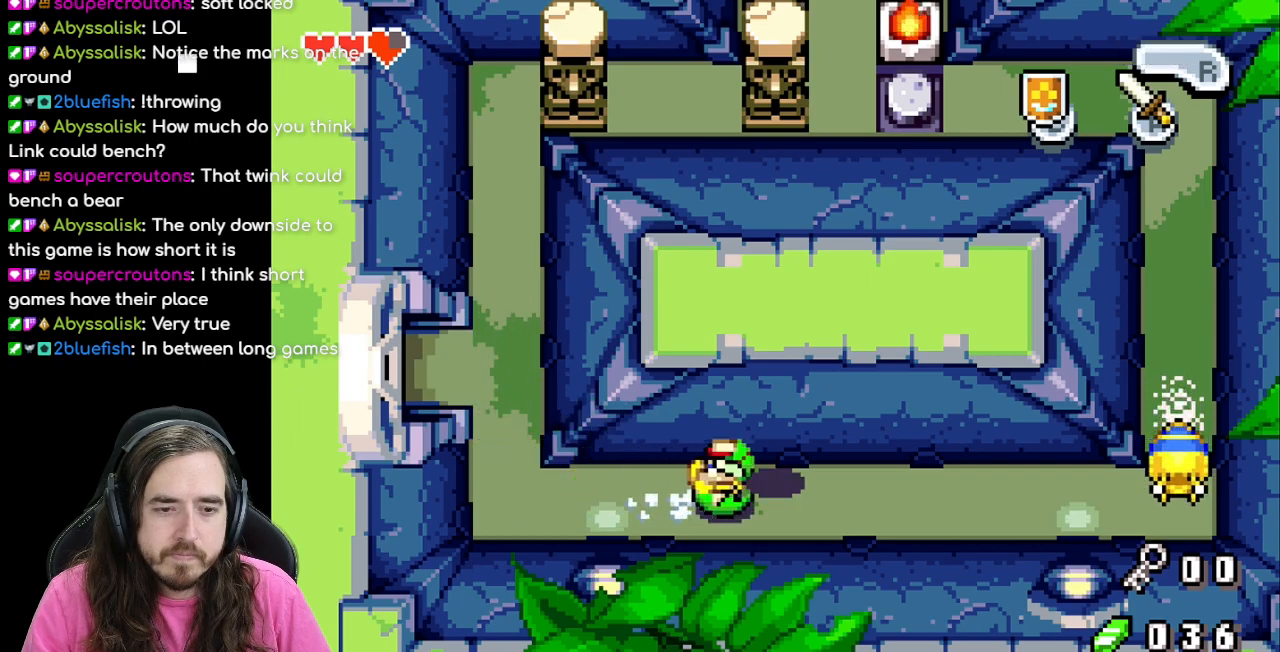
{"buttons": ["DPAD_RIGHT"], "events": []}
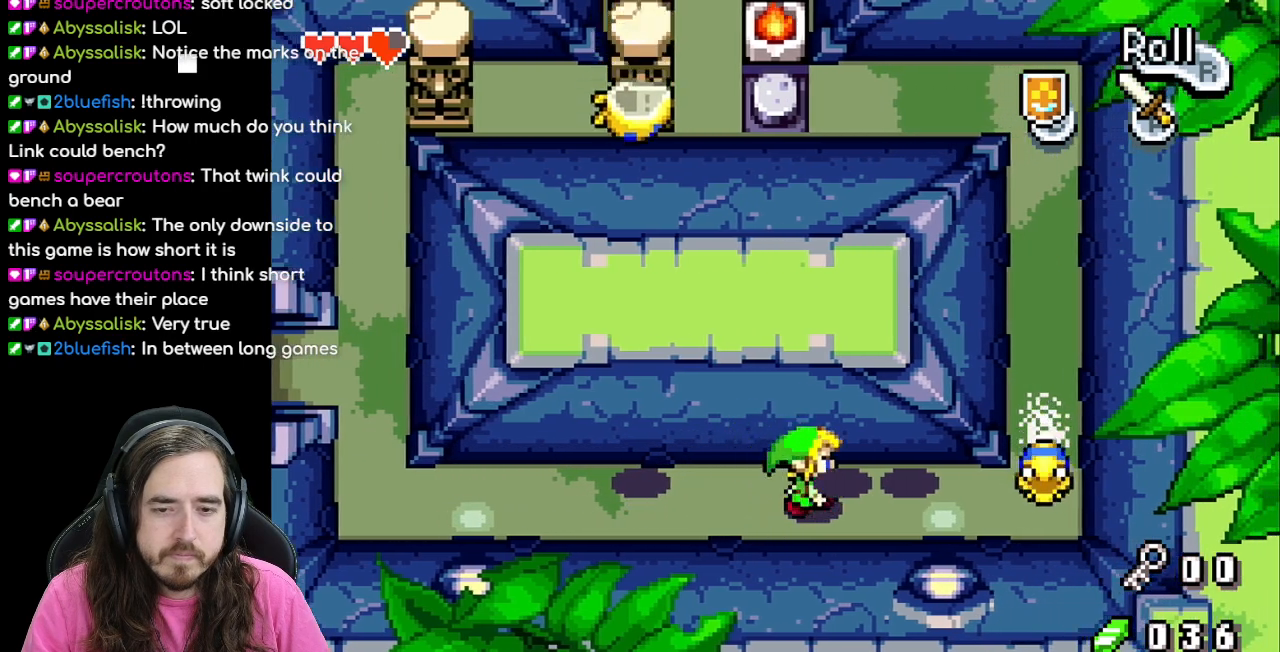
{"buttons": [], "events": [[17, "DPAD_RIGHT", "up"], [50, "DPAD_LEFT", "down"], [267, "A", "down"], [267, "DPAD_LEFT", "up"], [383, "A", "up"]]}
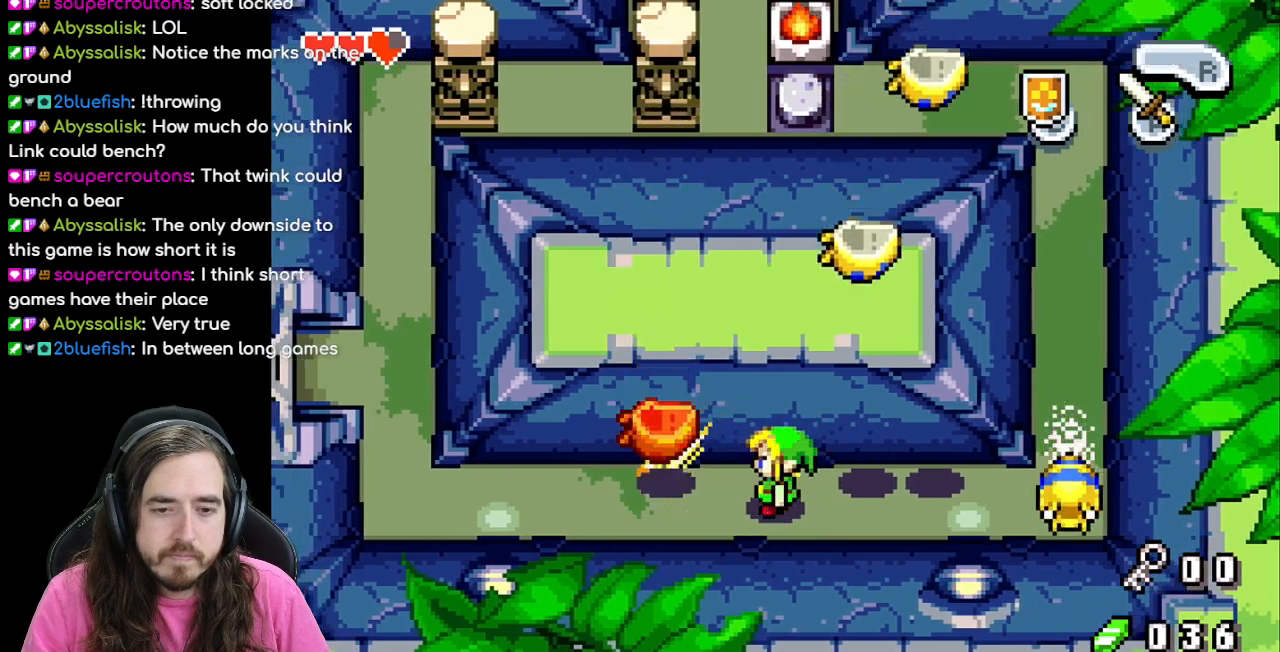
{"buttons": [], "events": [[50, "DPAD_LEFT", "down"], [167, "DPAD_LEFT", "up"], [233, "DPAD_RIGHT", "down"], [267, "A", "down"], [350, "DPAD_RIGHT", "up"], [433, "A", "up"]]}
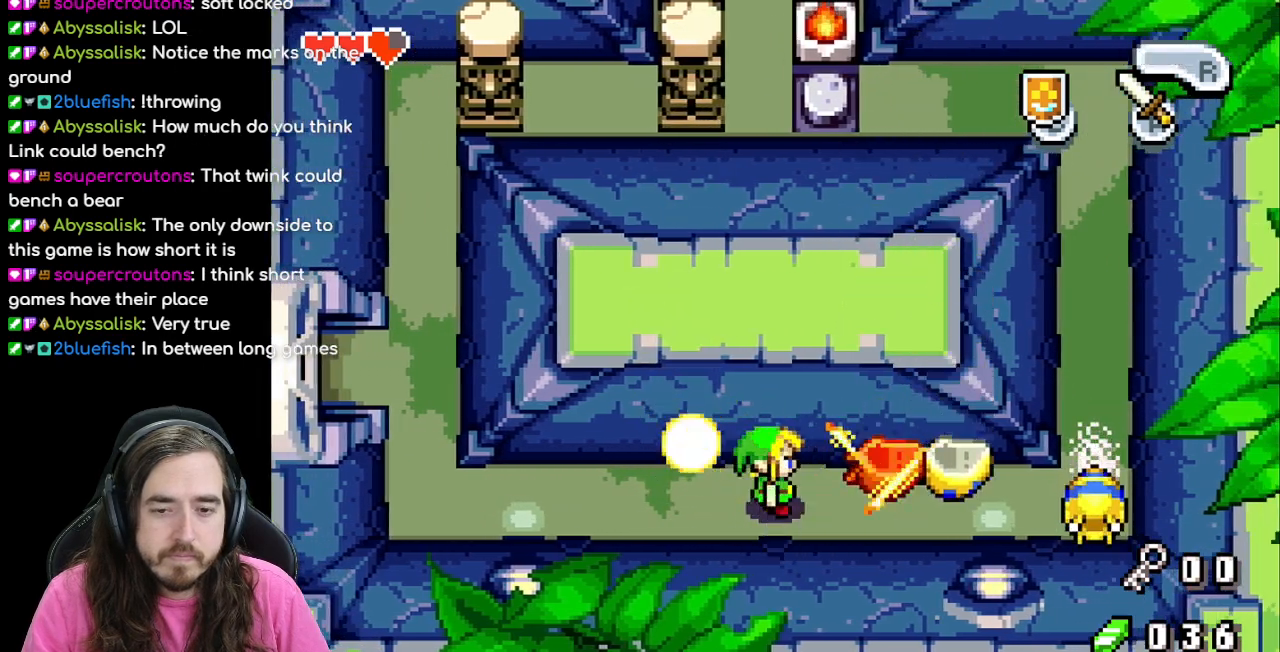
{"buttons": ["DPAD_RIGHT"], "events": [[83, "DPAD_RIGHT", "down"], [300, "A", "down"], [500, "A", "up"]]}
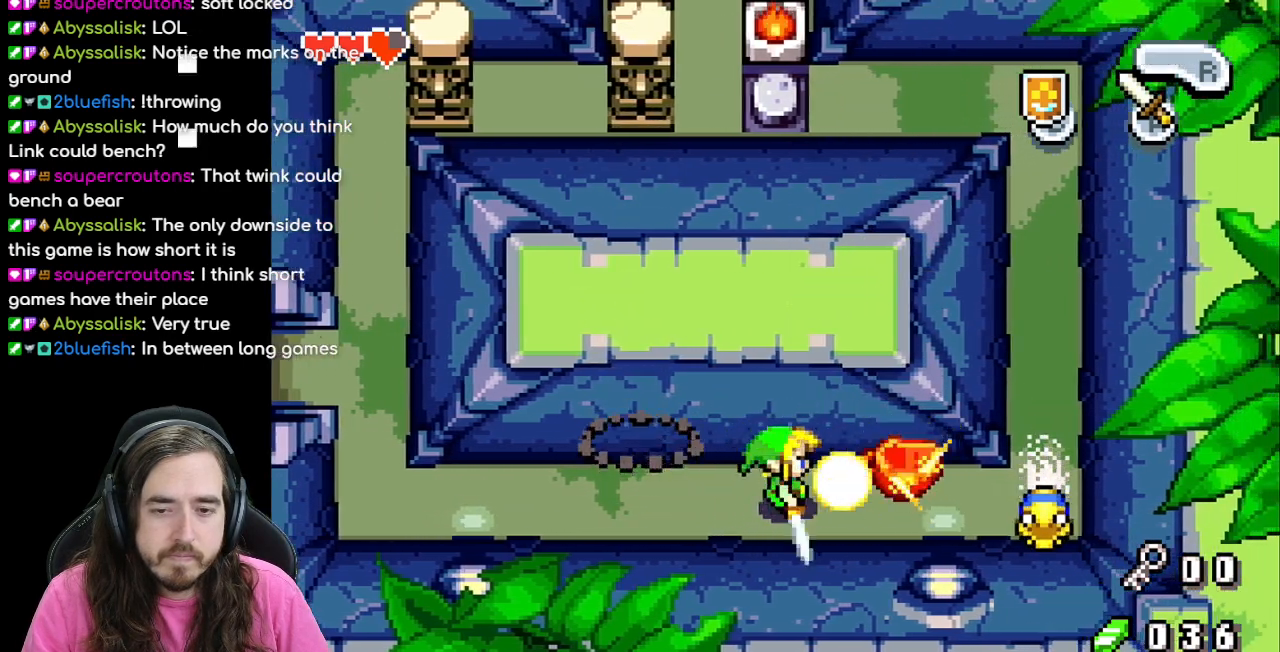
{"buttons": ["DPAD_DOWN", "DPAD_RIGHT"], "events": [[350, "DPAD_DOWN", "down"]]}
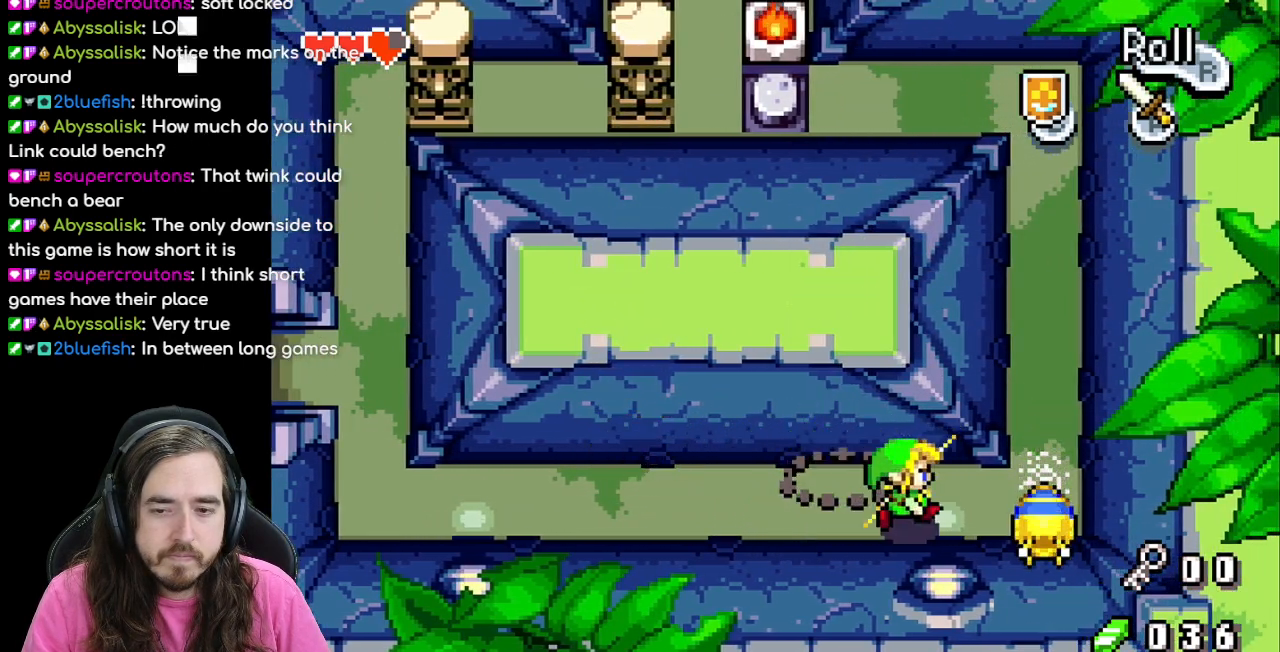
{"buttons": ["A", "DPAD_RIGHT"], "events": [[33, "A", "down"], [83, "DPAD_DOWN", "up"], [200, "A", "up"], [283, "DPAD_RIGHT", "up"], [400, "DPAD_RIGHT", "down"], [483, "A", "down"]]}
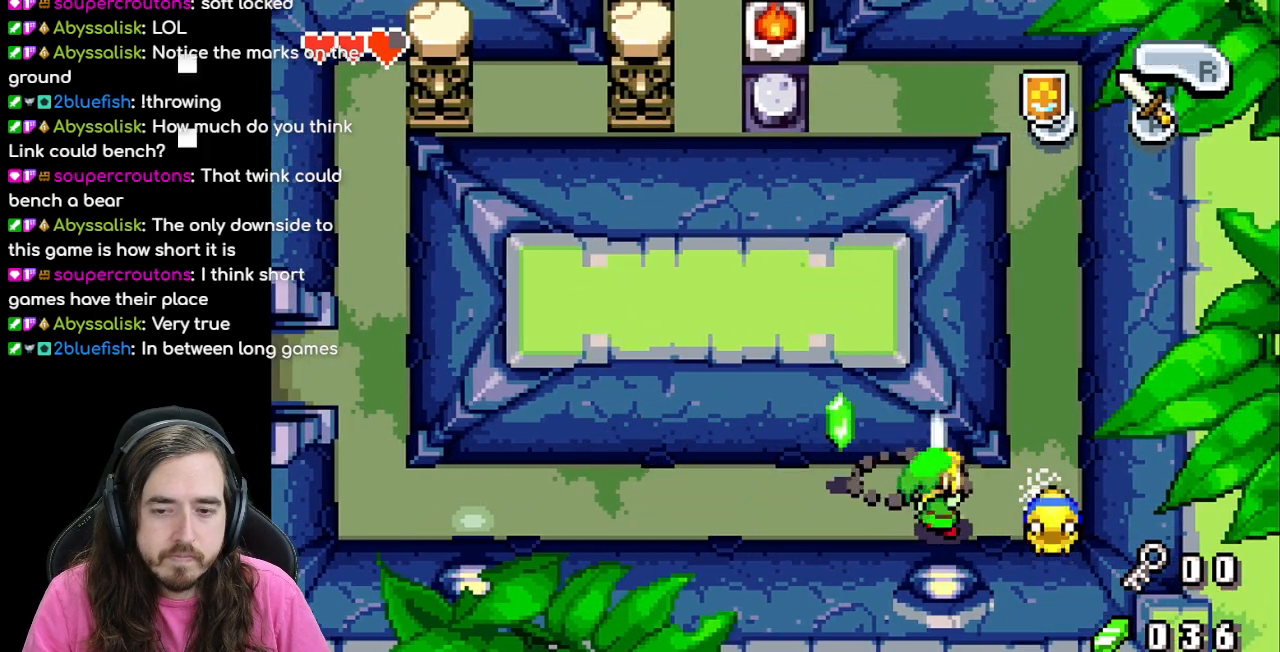
{"buttons": ["DPAD_LEFT"], "events": [[17, "DPAD_RIGHT", "up"], [117, "A", "up"], [317, "DPAD_LEFT", "down"]]}
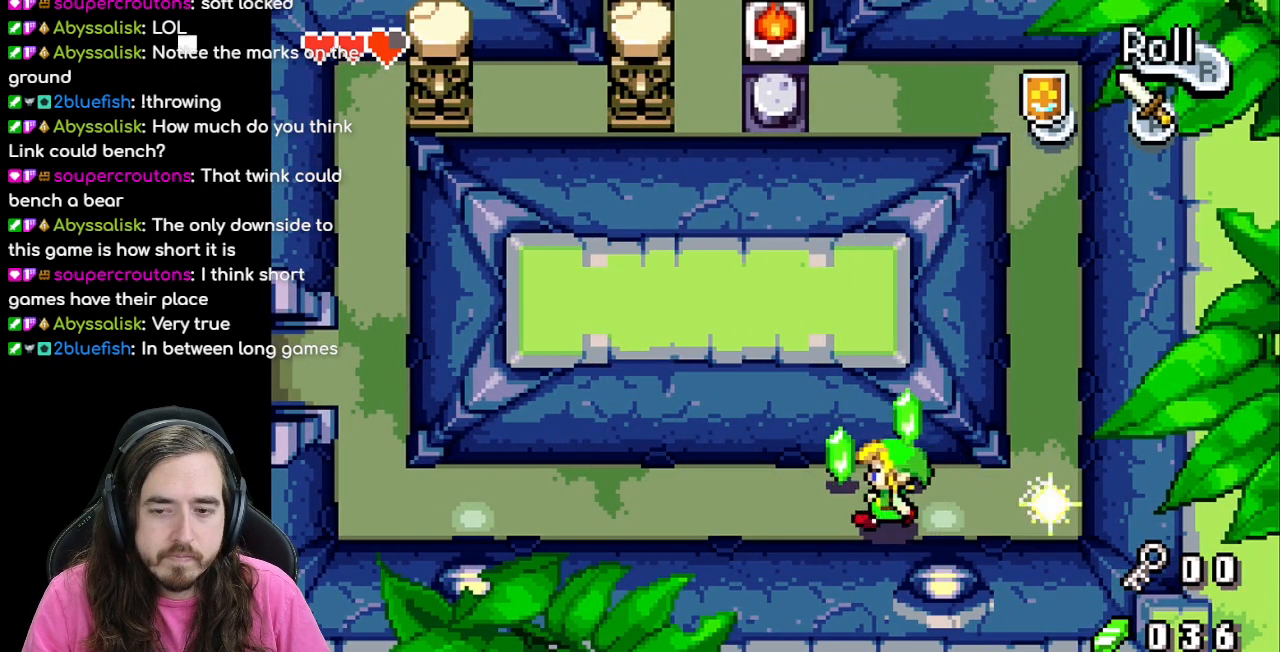
{"buttons": ["DPAD_RIGHT"], "events": [[67, "DPAD_UP", "down"], [150, "DPAD_LEFT", "up"], [233, "DPAD_RIGHT", "down"], [233, "DPAD_UP", "up"]]}
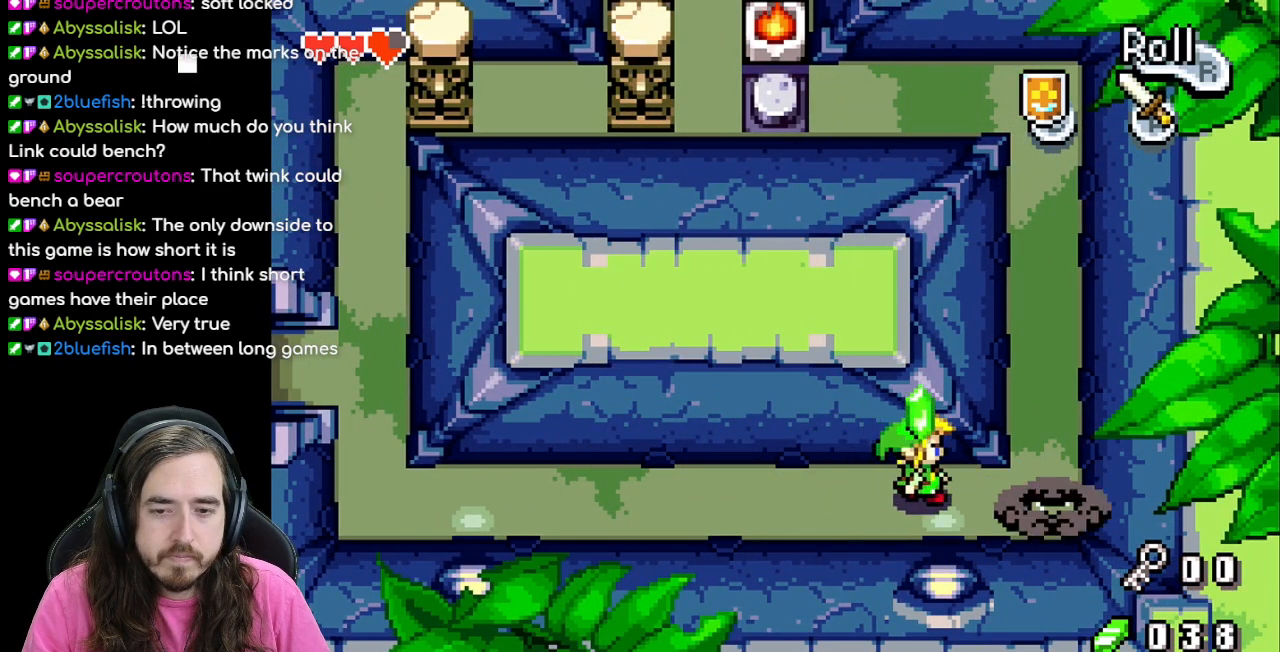
{"buttons": ["DPAD_UP"], "events": [[450, "DPAD_RIGHT", "up"], [467, "DPAD_UP", "down"]]}
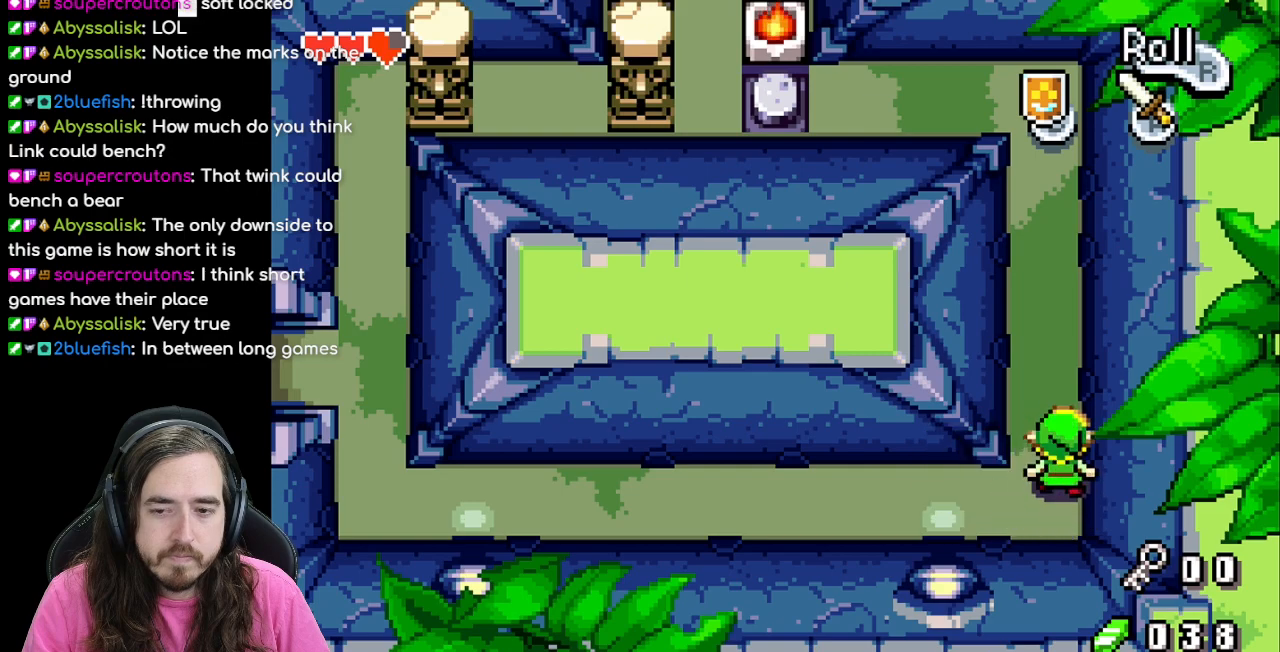
{"buttons": ["DPAD_UP"], "events": [[200, "R1", "down"], [400, "R1", "up"]]}
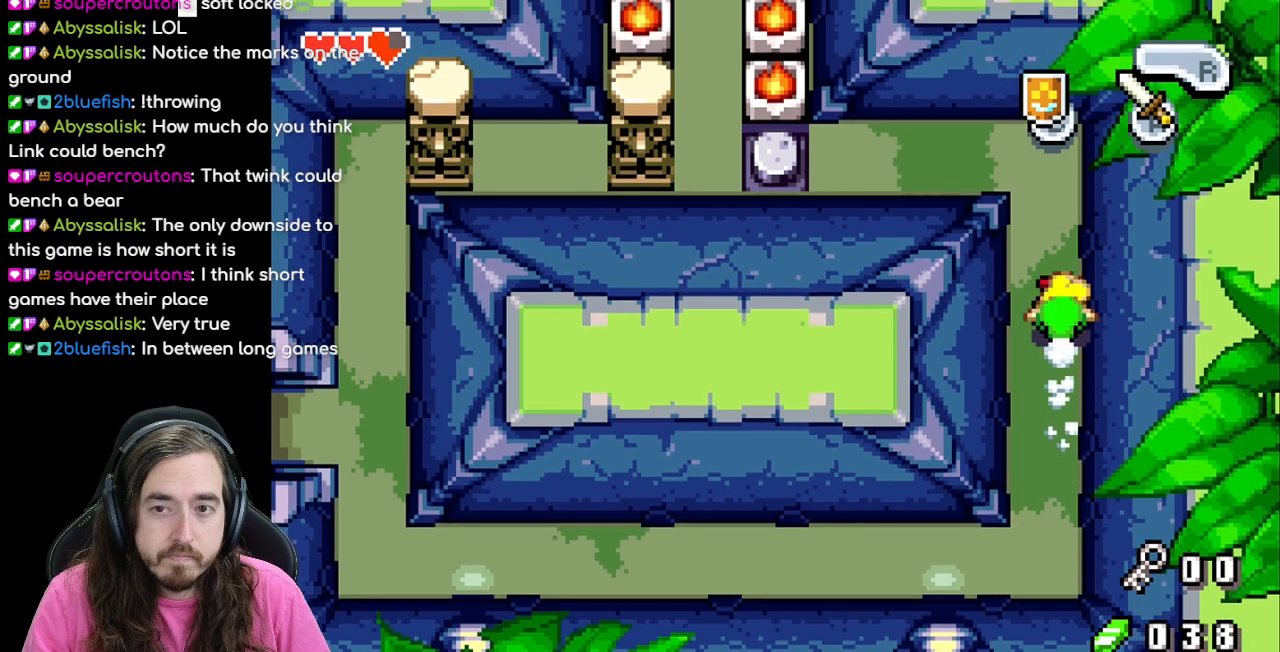
{"buttons": ["DPAD_LEFT"], "events": [[333, "DPAD_LEFT", "down"], [333, "DPAD_UP", "up"]]}
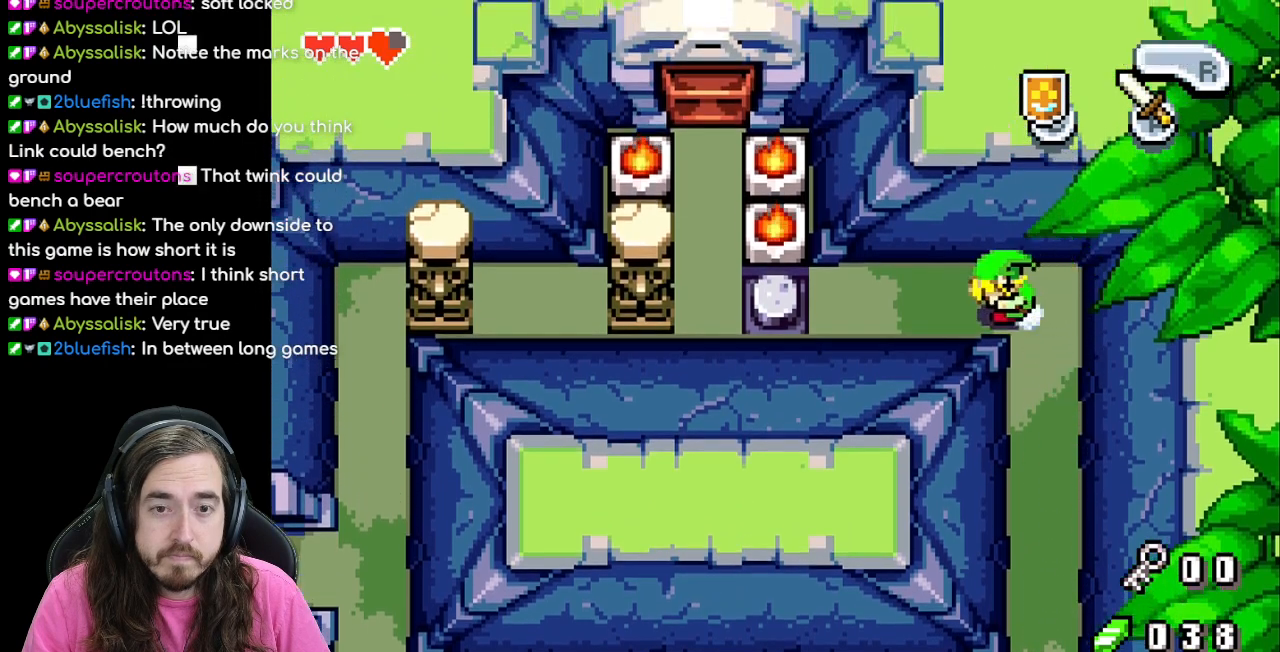
{"buttons": ["DPAD_LEFT"], "events": []}
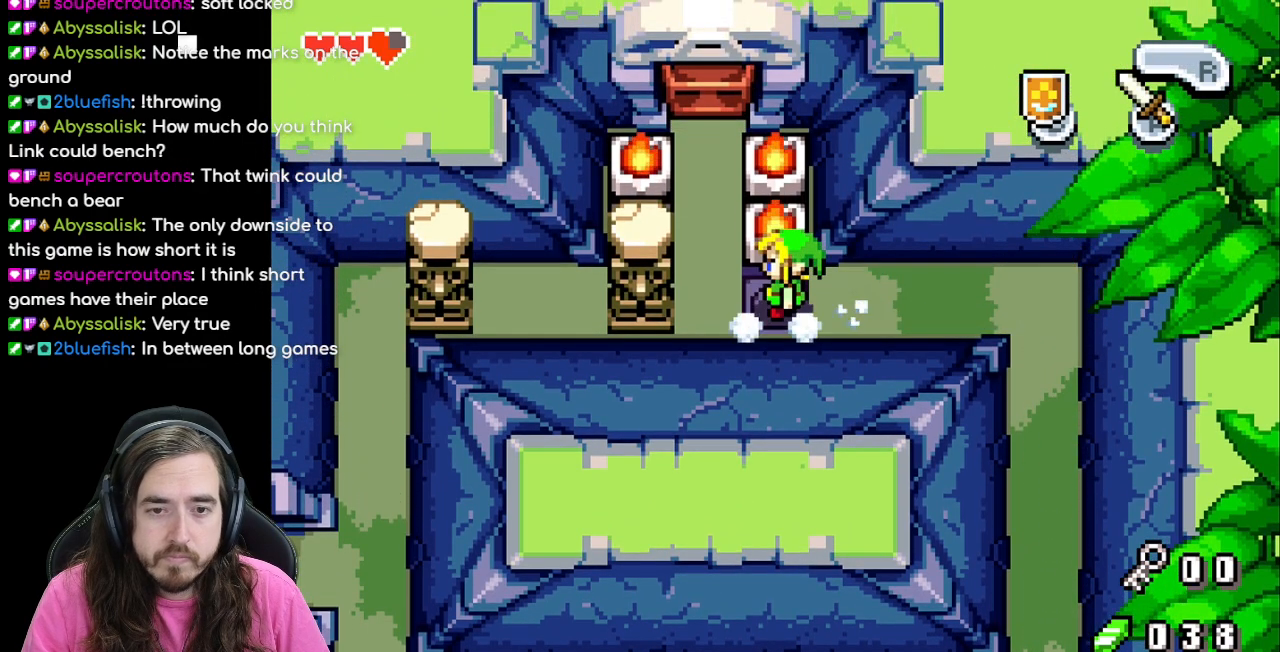
{"buttons": ["DPAD_LEFT"], "events": [[67, "DPAD_LEFT", "up"], [367, "DPAD_LEFT", "down"]]}